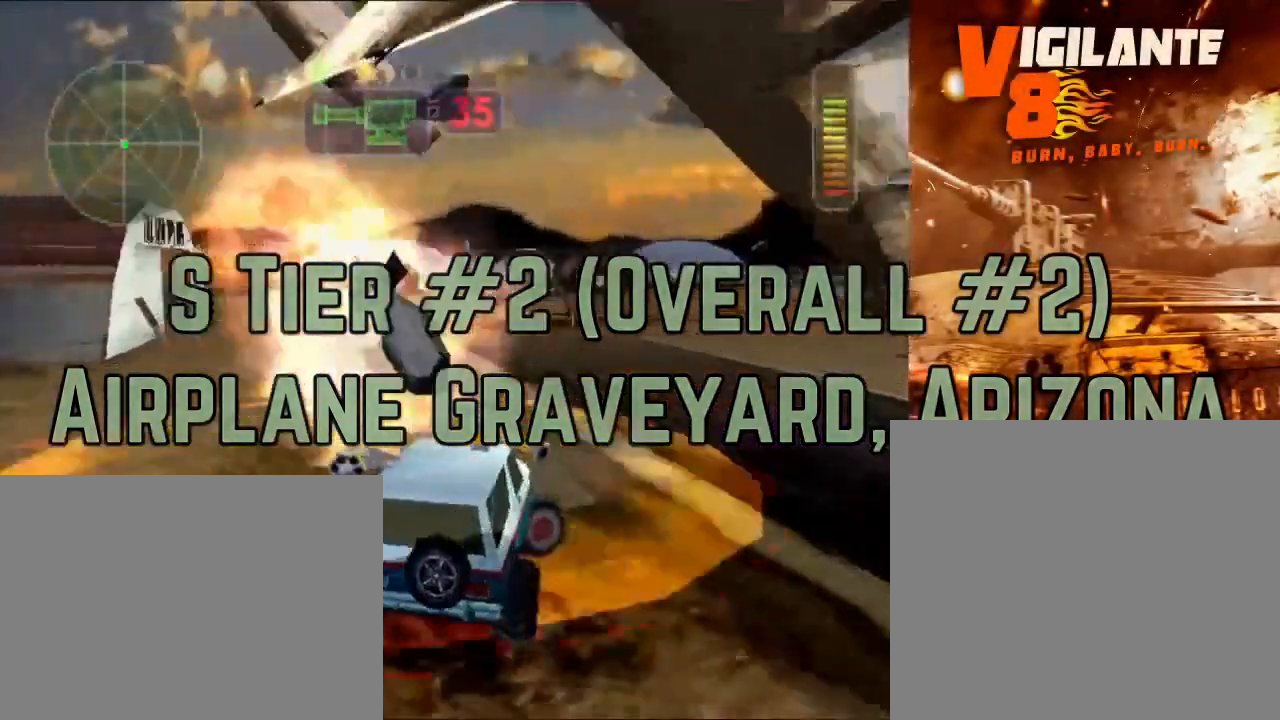
Gameplay with a controller (Xbox layout); each line is a JSON object with the inputs held at the frame after it. "events" lists button and stick changes between this image and that frame as [ms after this image, input, new state], when the widget could be followed in between. Not read: R3.
{"buttons": ["X"], "left_stick": "left", "right_stick": "center", "events": [[433, "left_stick", "center"], [483, "left_stick", "left"]]}
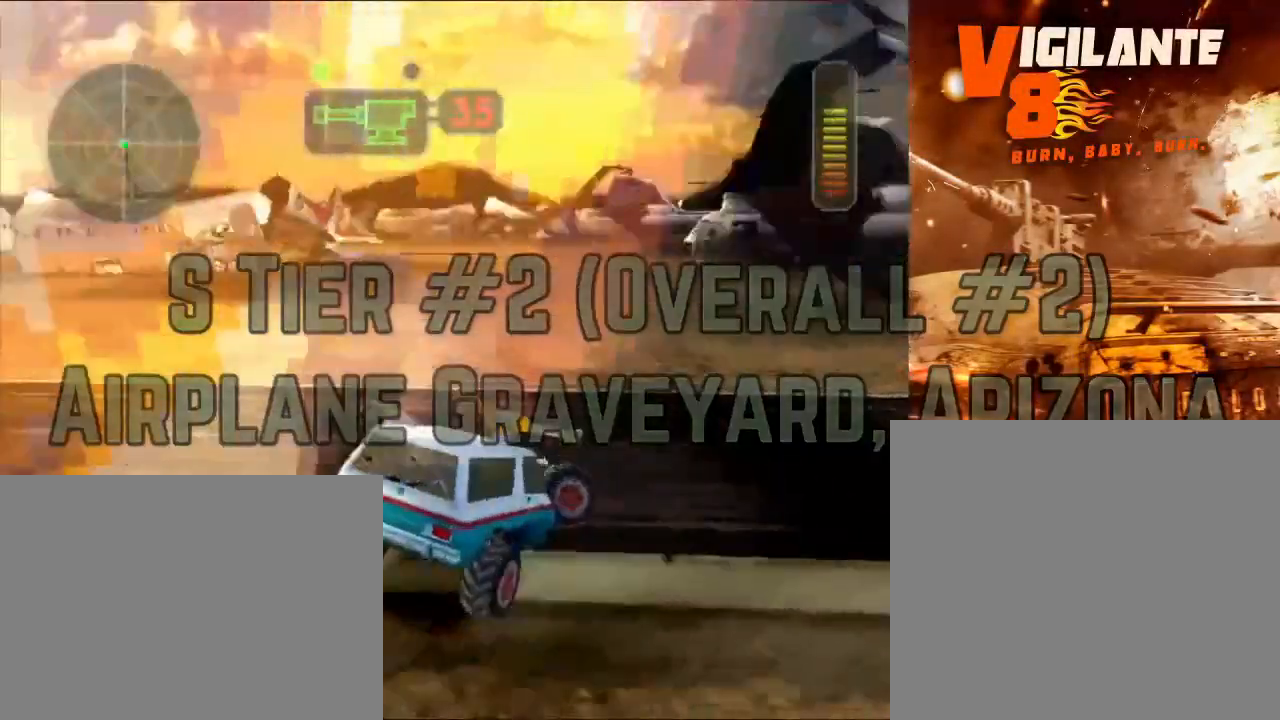
{"buttons": ["X"], "left_stick": "right", "right_stick": "center", "events": [[217, "left_stick", "center"], [367, "left_stick", "right"]]}
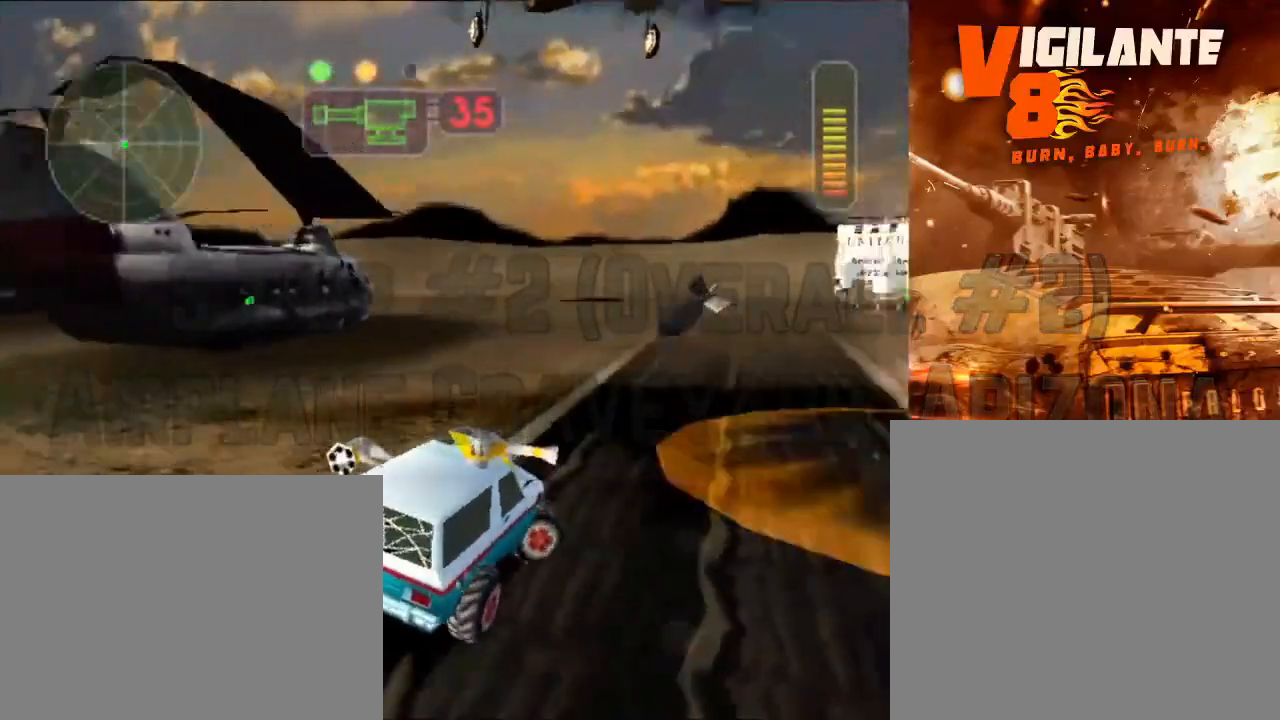
{"buttons": ["X"], "left_stick": "left", "right_stick": "center", "events": [[300, "left_stick", "left"]]}
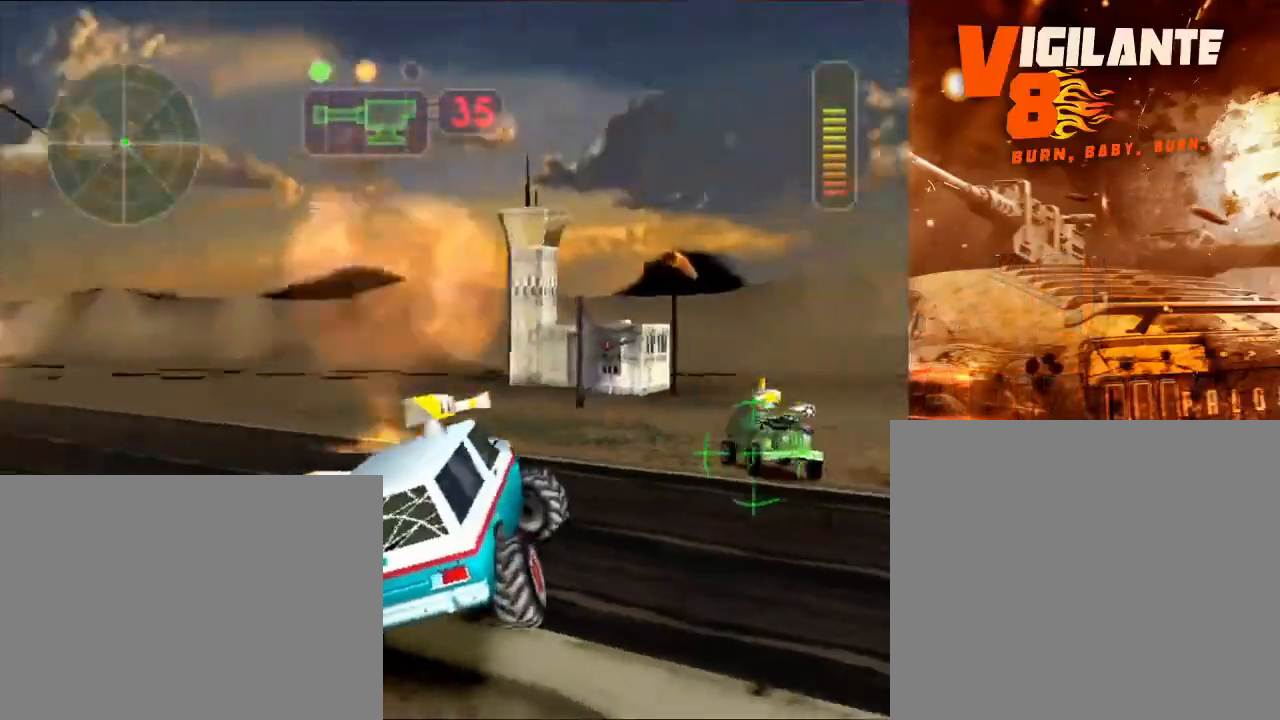
{"buttons": ["X"], "left_stick": "right", "right_stick": "center", "events": [[33, "left_stick", "center"], [217, "left_stick", "right"]]}
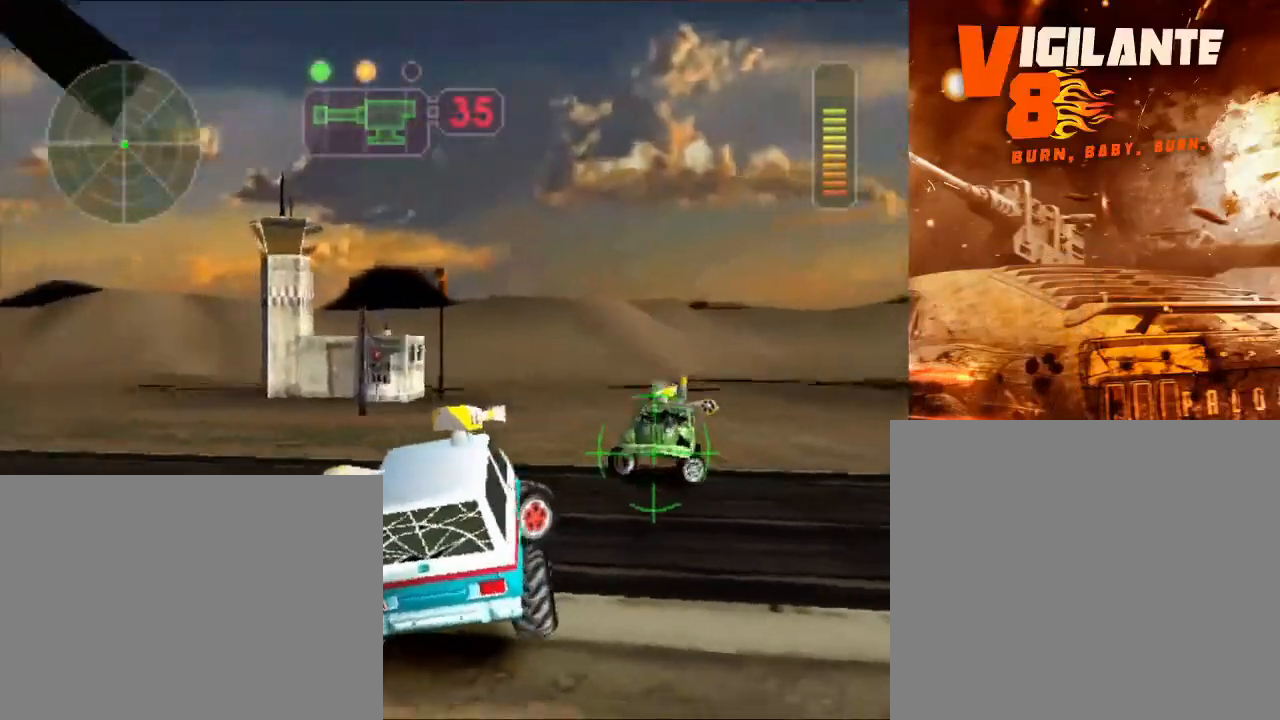
{"buttons": ["A", "X"], "left_stick": "left", "right_stick": "center", "events": [[116, "left_stick", "center"], [216, "left_stick", "right"], [400, "A", "down"], [400, "L1", "down"], [400, "left_stick", "up-left"], [500, "L1", "up"], [500, "left_stick", "left"]]}
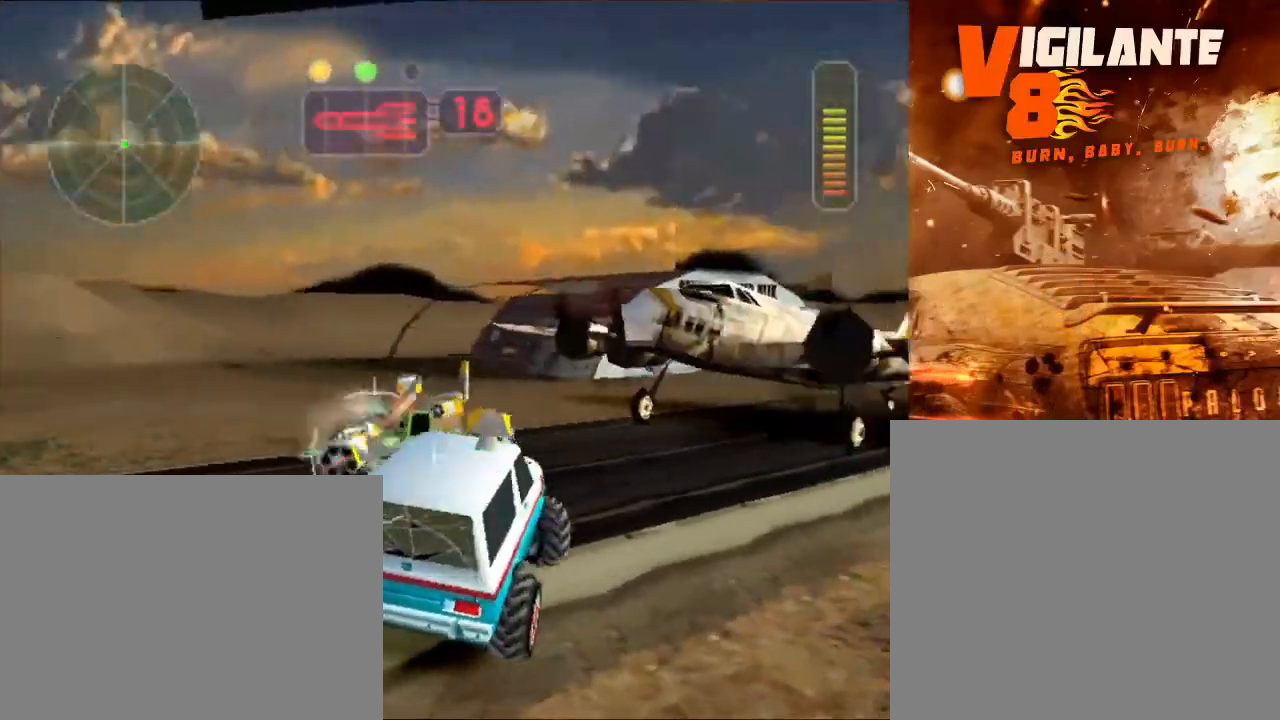
{"buttons": ["A", "X"], "left_stick": "up-right", "right_stick": "center", "events": [[83, "L1", "down"], [150, "L1", "up"], [250, "L1", "down"], [334, "L1", "up"], [350, "left_stick", "center"], [417, "L1", "down"], [434, "left_stick", "up-right"], [501, "L1", "up"]]}
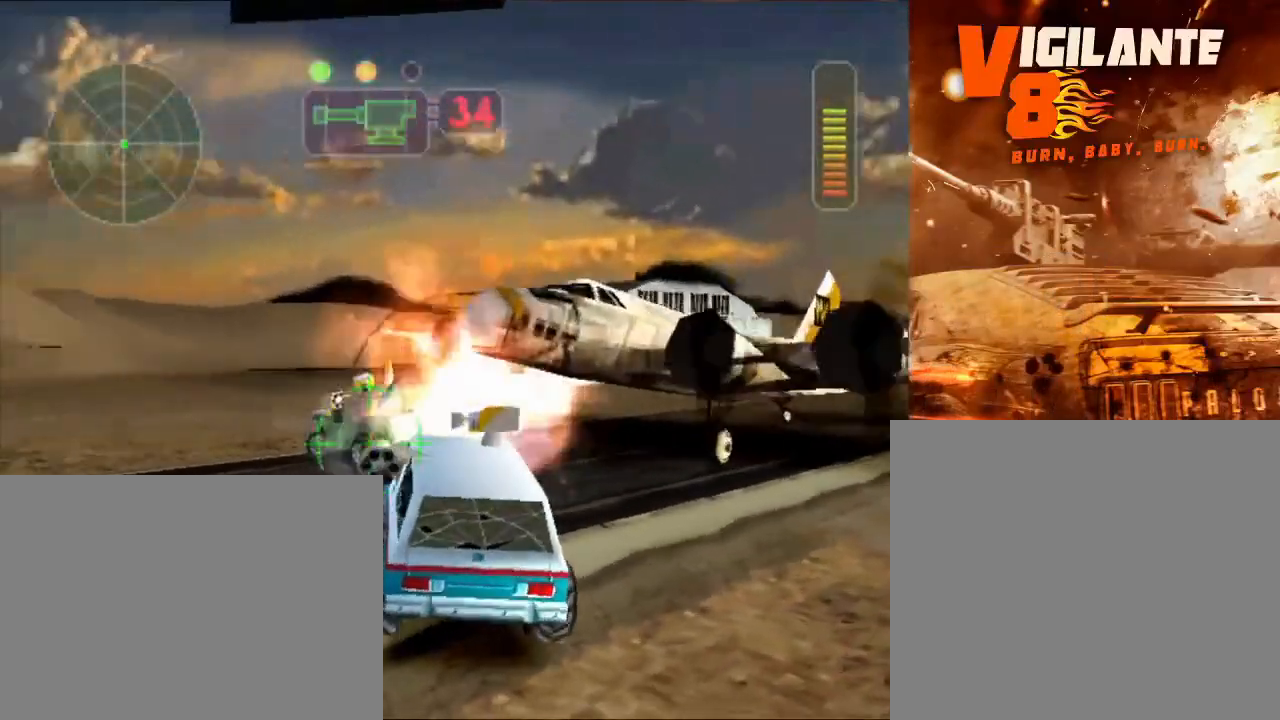
{"buttons": ["A", "X"], "left_stick": "left", "right_stick": "center", "events": [[66, "L1", "down"], [66, "left_stick", "right"], [166, "L1", "up"], [216, "left_stick", "center"], [250, "L1", "down"], [283, "left_stick", "up-left"], [333, "L1", "up"], [333, "left_stick", "left"], [433, "L1", "down"], [500, "L1", "up"]]}
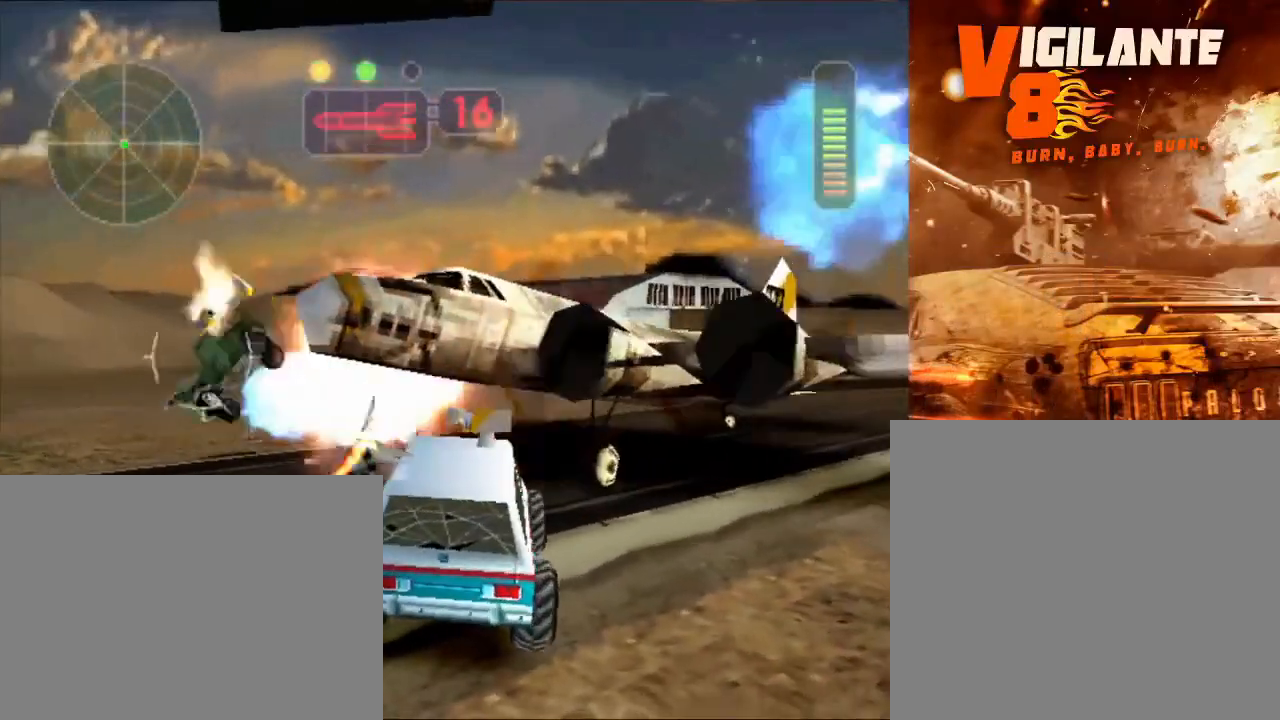
{"buttons": ["X"], "left_stick": "center", "right_stick": "center", "events": [[33, "A", "up"], [133, "left_stick", "center"]]}
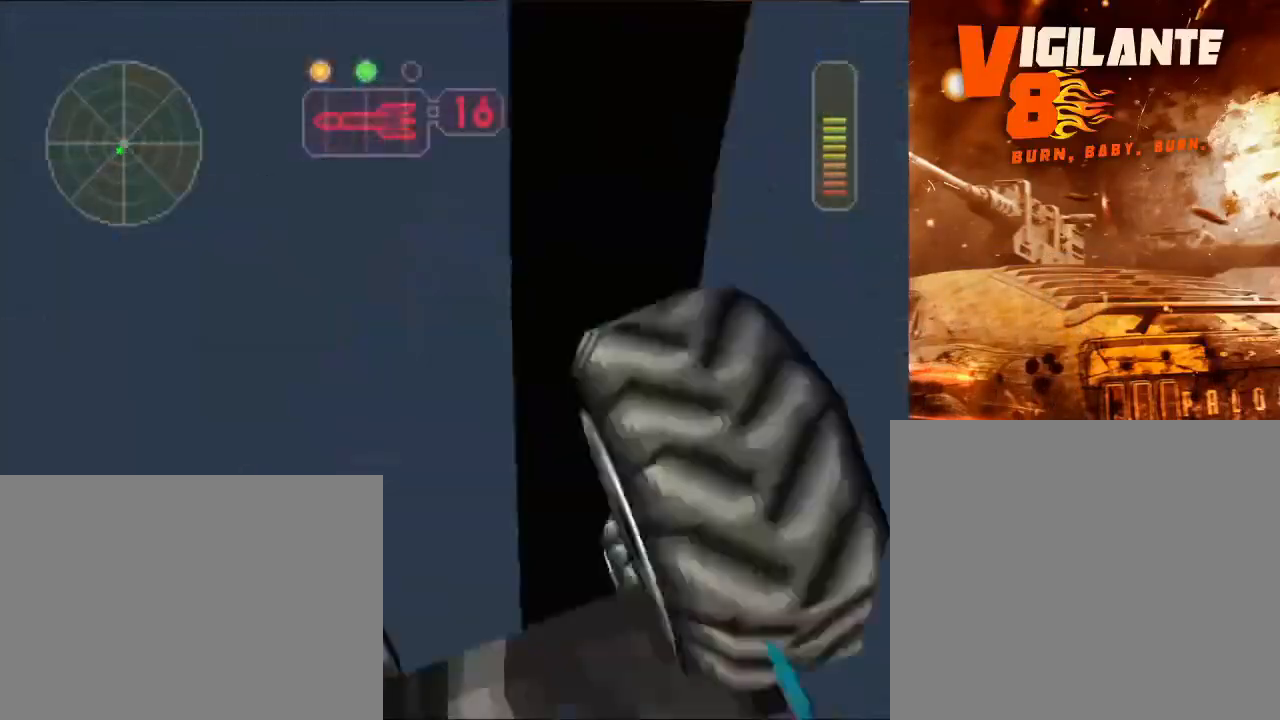
{"buttons": ["X"], "left_stick": "center", "right_stick": "center", "events": [[83, "X", "up"], [367, "X", "down"]]}
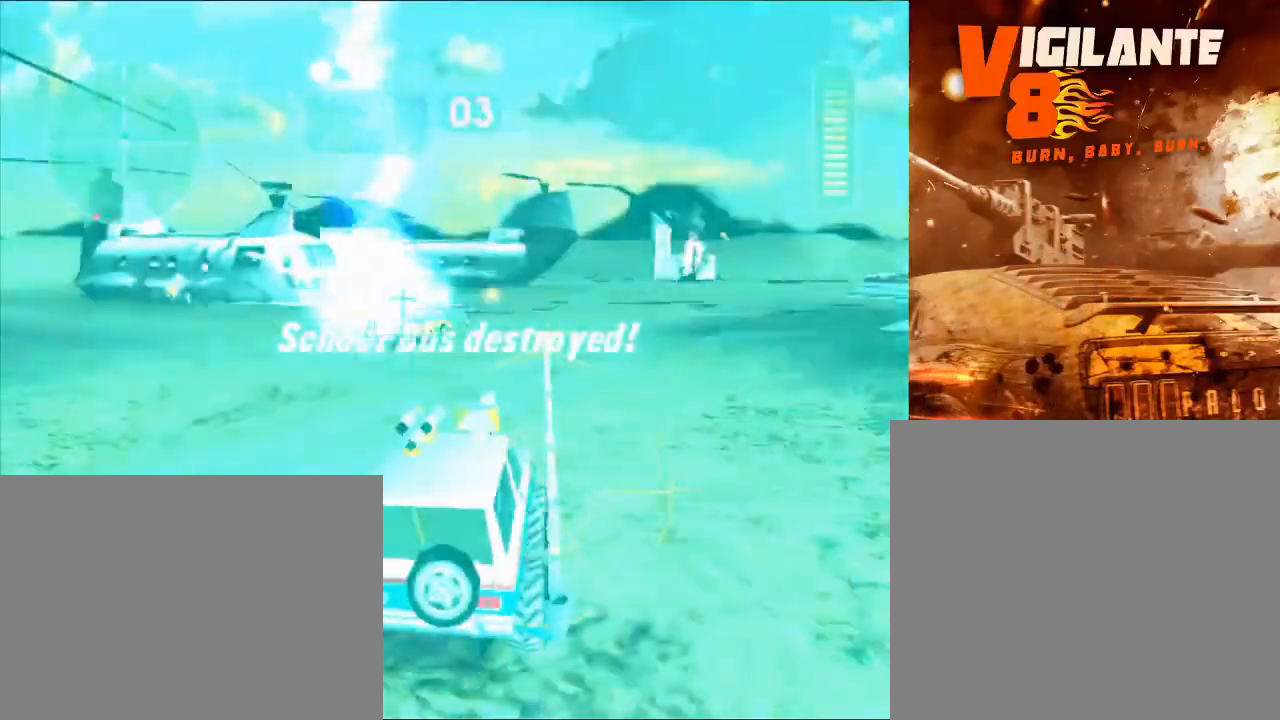
{"buttons": ["X"], "left_stick": "center", "right_stick": "center", "events": [[83, "left_stick", "left"], [217, "left_stick", "center"]]}
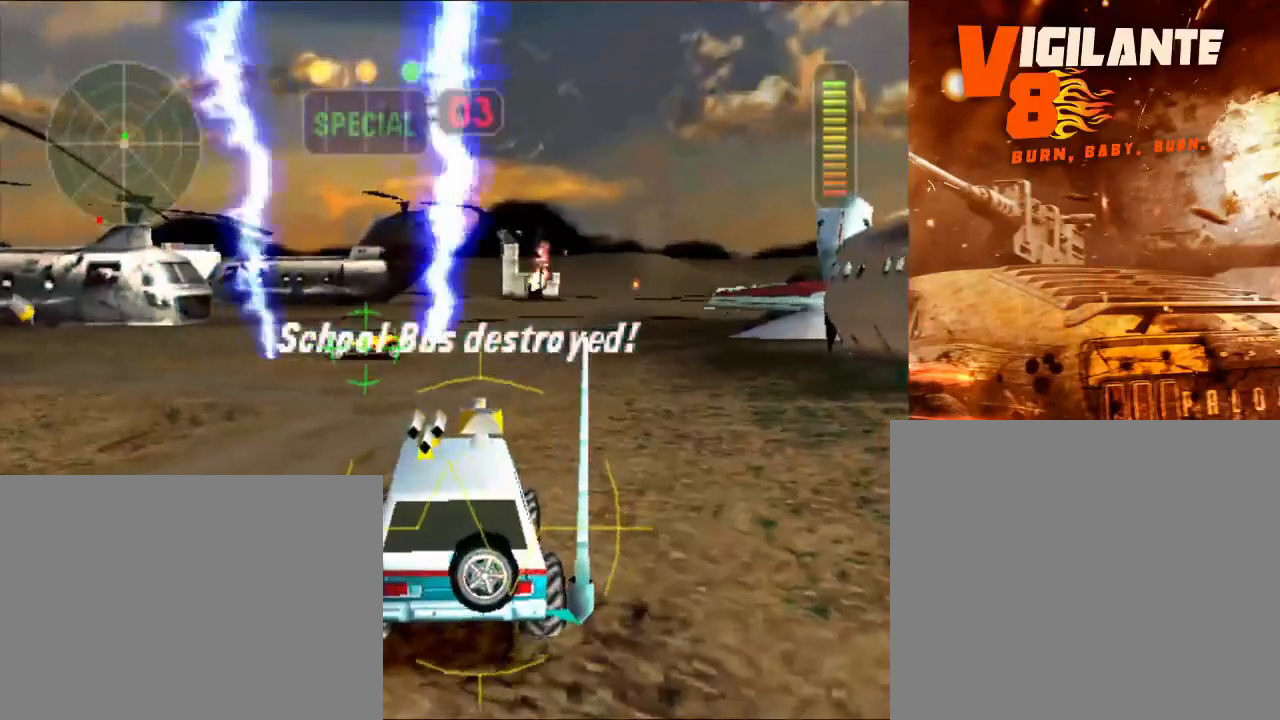
{"buttons": ["A", "X"], "left_stick": "center", "right_stick": "center", "events": [[467, "A", "down"]]}
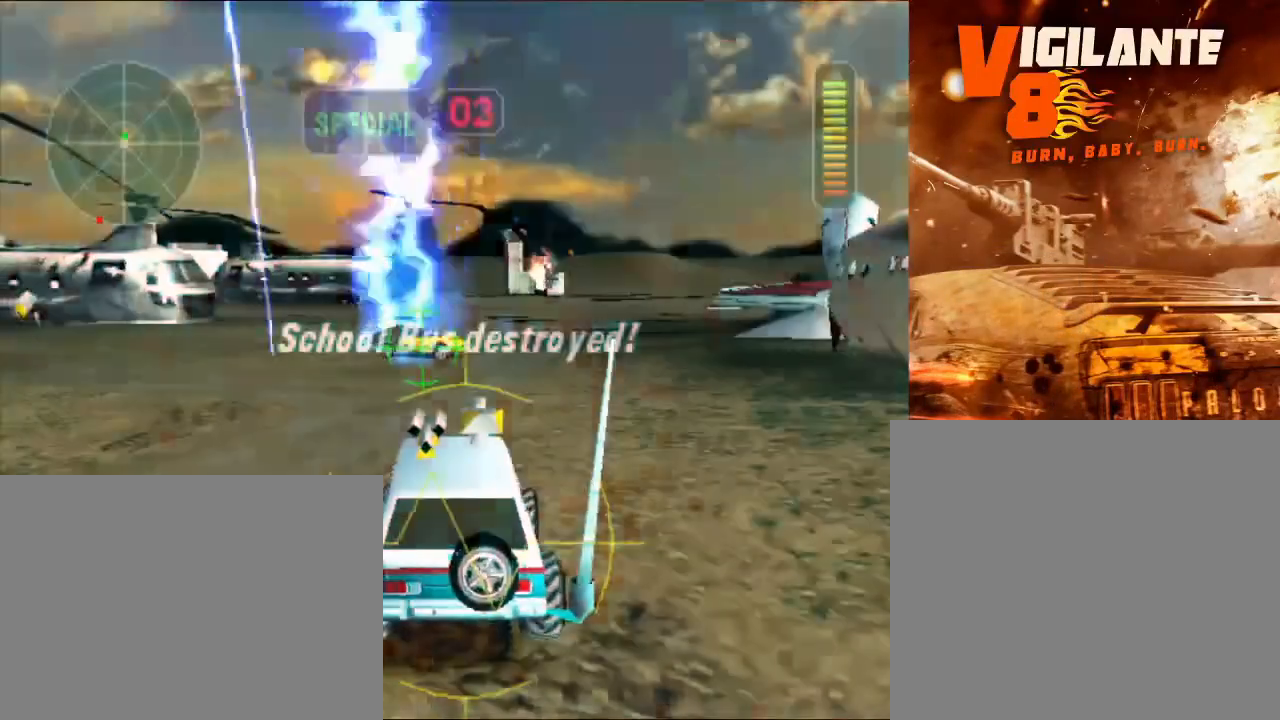
{"buttons": ["X"], "left_stick": "center", "right_stick": "center", "events": [[100, "A", "up"]]}
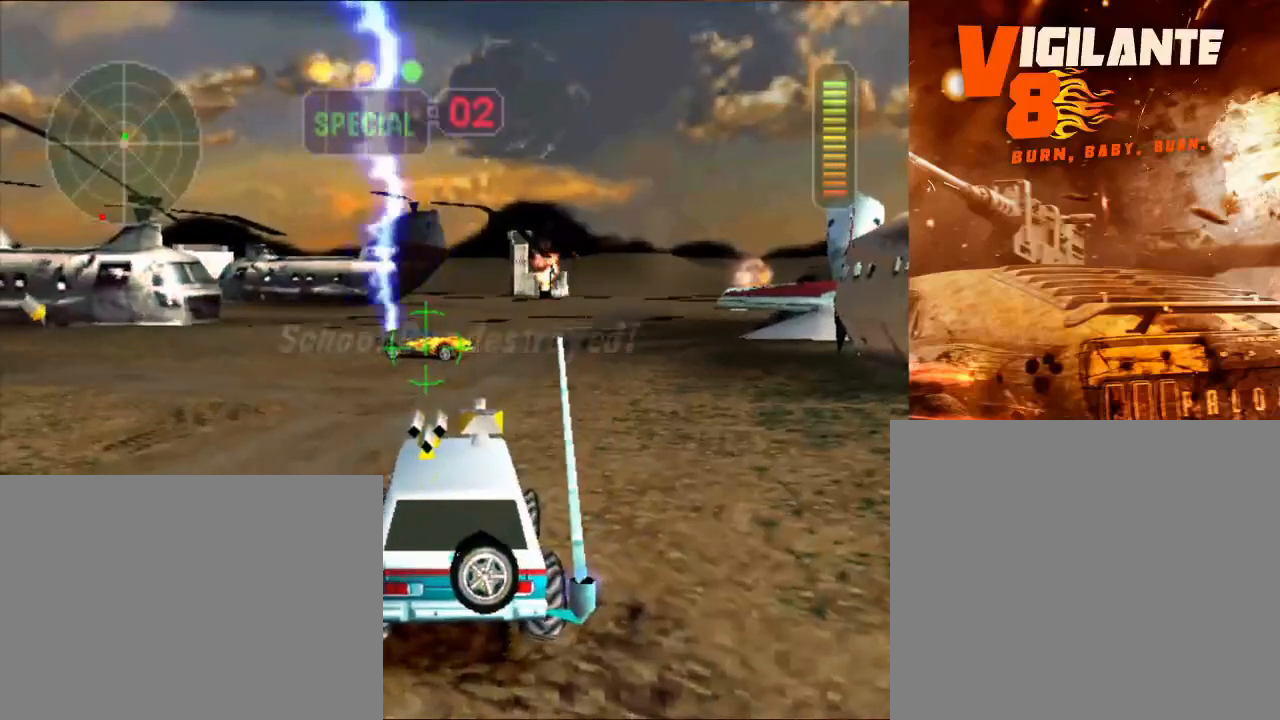
{"buttons": ["X"], "left_stick": "center", "right_stick": "center", "events": []}
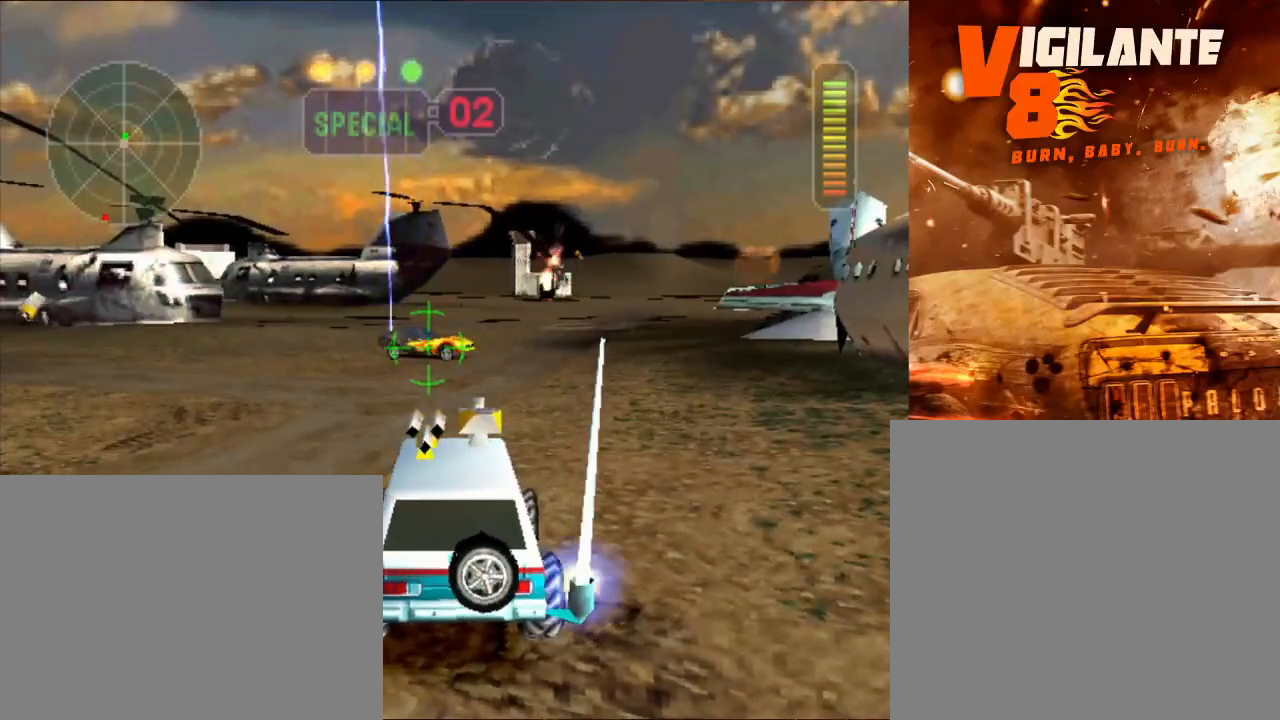
{"buttons": ["X"], "left_stick": "center", "right_stick": "center", "events": []}
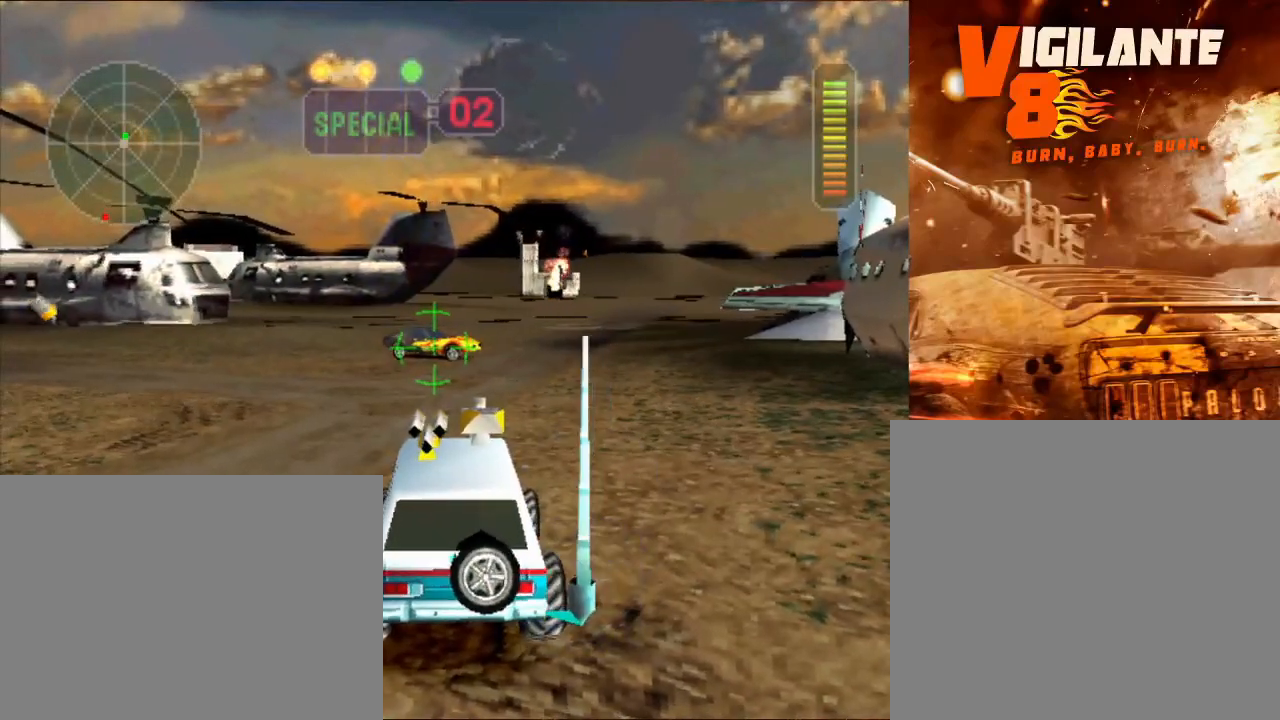
{"buttons": ["X"], "left_stick": "center", "right_stick": "center", "events": []}
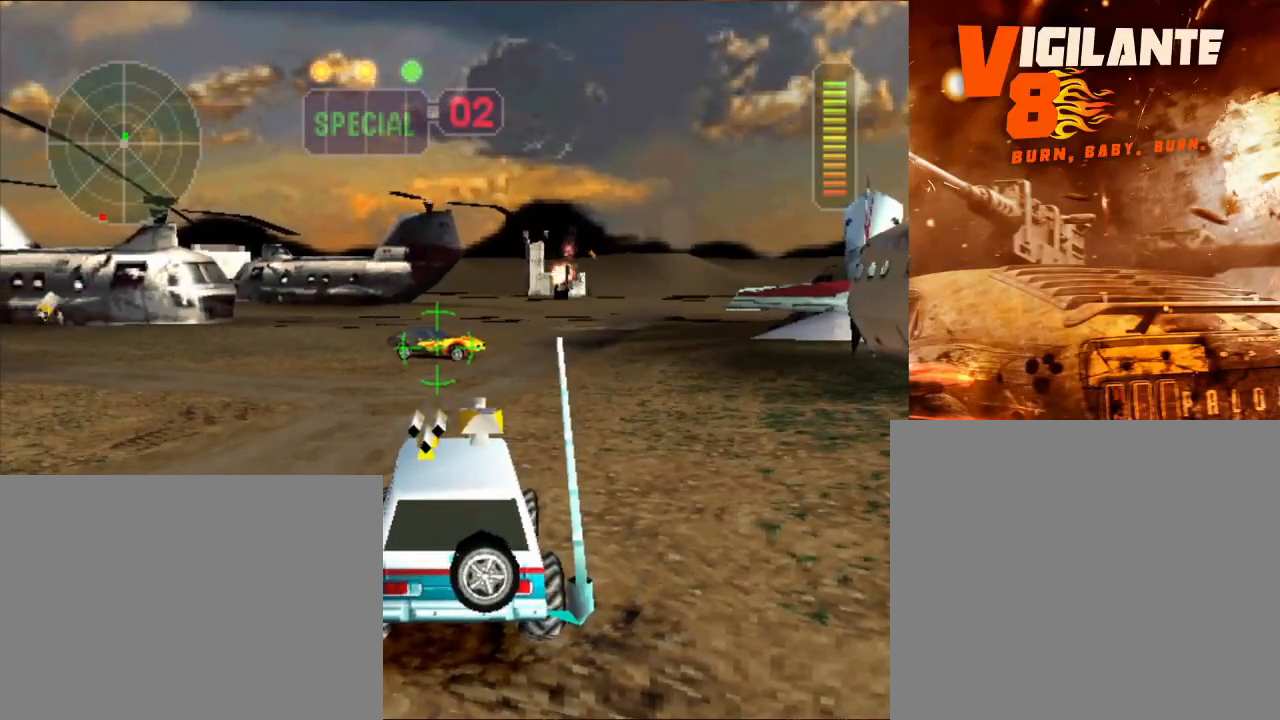
{"buttons": ["X"], "left_stick": "center", "right_stick": "center", "events": []}